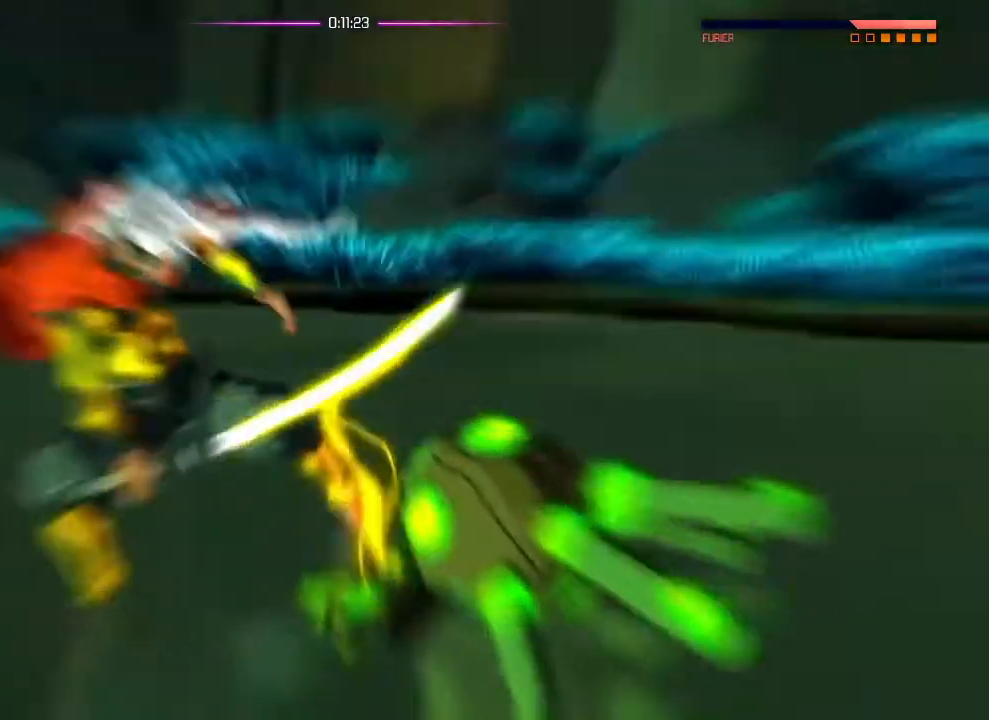
Gameplay with a controller (PlayStation layout); each line is a JSON object with the inputs held at the frame after it. "events" lists button and stick changes between this image and that frame as [ms after this image, input, new state], when the widget could be followed in between. Not read: DPAD_DOWN DPAD_LEFT DPAD_RIGHT DPAD_UP HOME SELECT START.
{"buttons": [], "left_stick": "down", "right_stick": "down-left", "events": [[401, "left_stick", "down"], [434, "right_stick", "up"], [501, "right_stick", "down-left"]]}
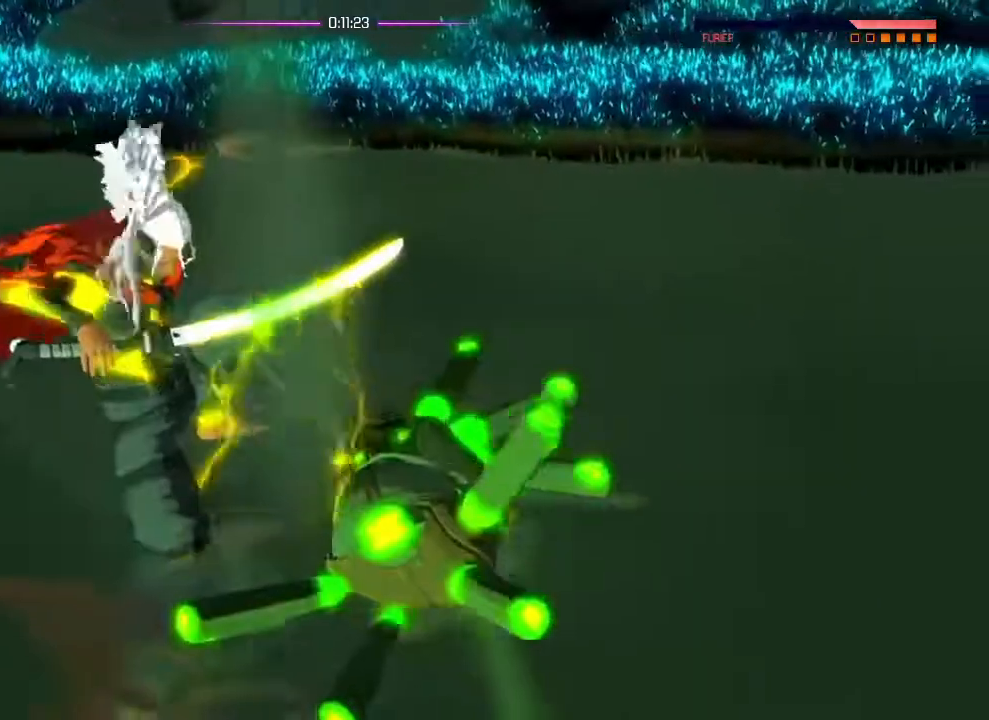
{"buttons": [], "left_stick": "down", "right_stick": "up-right", "events": [[33, "left_stick", "up"], [116, "left_stick", "down-right"], [116, "right_stick", "up"], [200, "right_stick", "down"], [217, "left_stick", "up"], [283, "right_stick", "up"], [317, "left_stick", "down"], [367, "right_stick", "down"], [383, "left_stick", "up-right"], [467, "right_stick", "up-right"], [483, "left_stick", "down"]]}
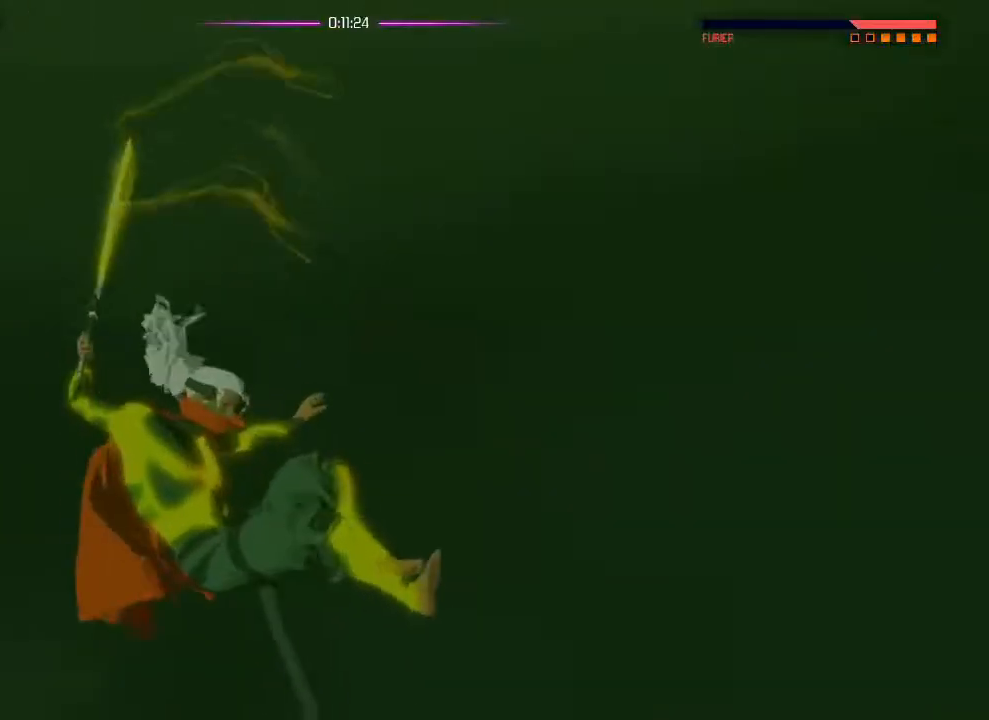
{"buttons": [], "left_stick": "up-right", "right_stick": "down-left", "events": [[33, "right_stick", "down"], [67, "left_stick", "up-right"], [150, "right_stick", "up"], [167, "left_stick", "down"], [217, "right_stick", "down-left"], [250, "left_stick", "up-right"], [334, "right_stick", "up"], [350, "left_stick", "down"], [417, "right_stick", "down-left"], [434, "left_stick", "up-right"]]}
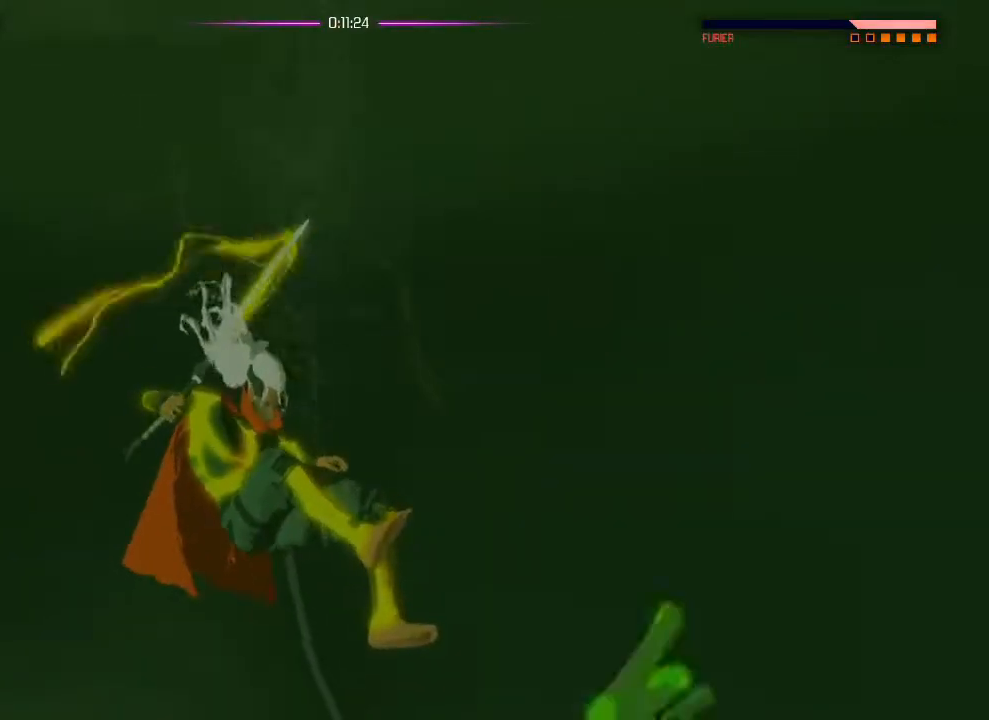
{"buttons": [], "left_stick": "center", "right_stick": "up-left", "events": [[16, "right_stick", "up"], [66, "left_stick", "down"], [83, "right_stick", "down-left"], [133, "left_stick", "up"], [233, "right_stick", "up"], [267, "left_stick", "down"], [367, "left_stick", "right"], [367, "right_stick", "down-left"], [450, "left_stick", "center"], [483, "right_stick", "up-left"]]}
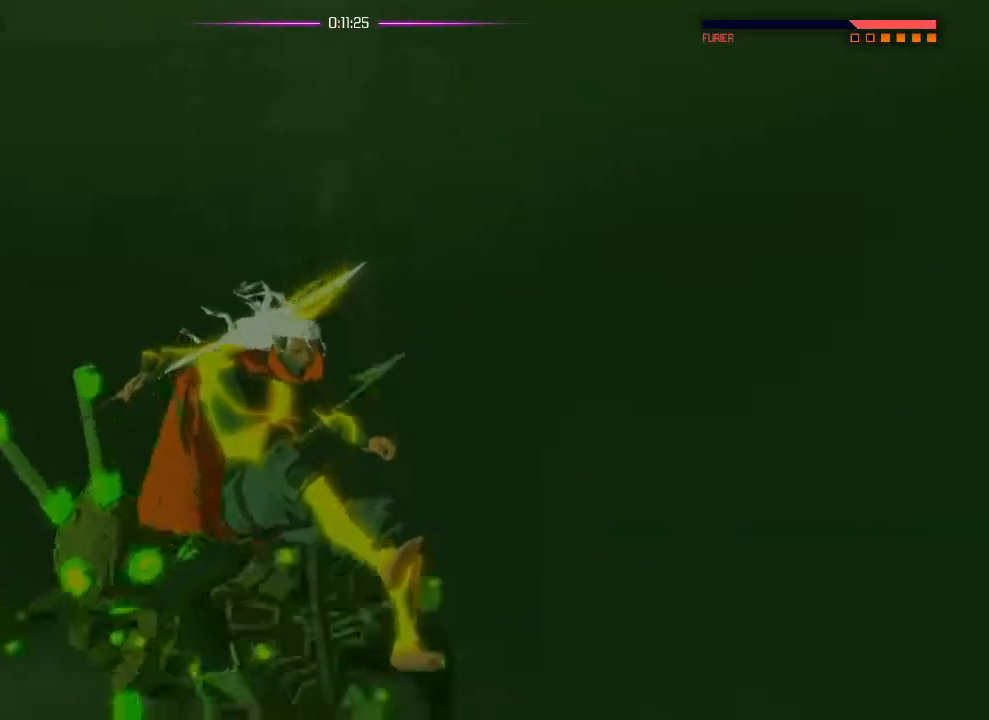
{"buttons": [], "left_stick": "left", "right_stick": "left", "events": [[33, "right_stick", "center"], [217, "right_stick", "up"], [234, "left_stick", "up"], [284, "right_stick", "down"], [350, "left_stick", "down"], [417, "left_stick", "up-right"], [417, "right_stick", "up"], [501, "left_stick", "left"], [501, "right_stick", "left"]]}
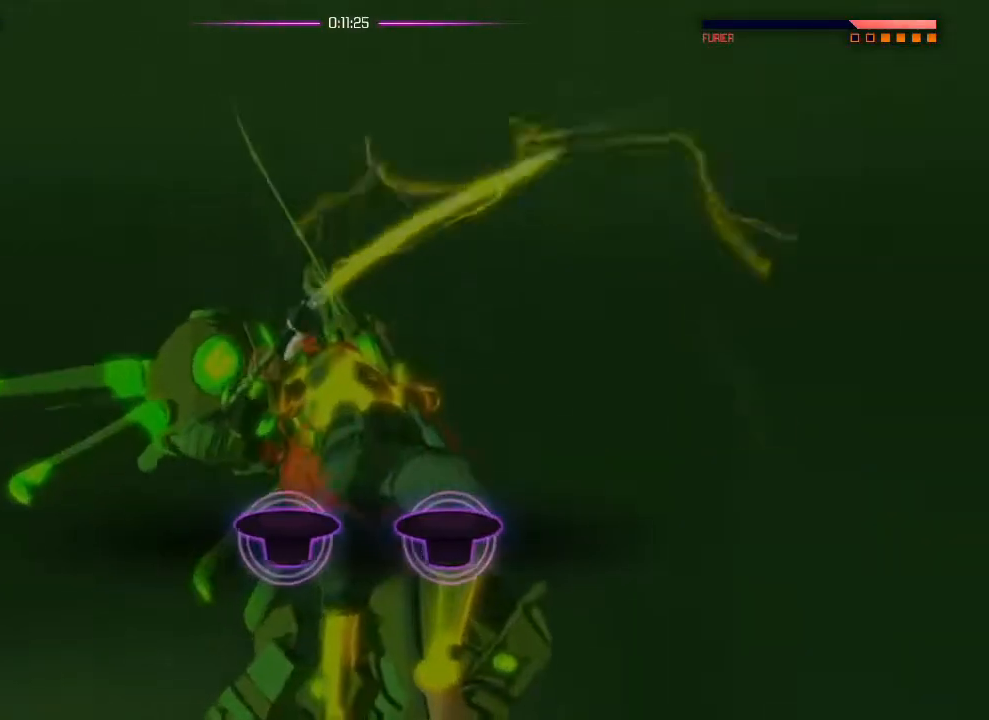
{"buttons": [], "left_stick": "up-right", "right_stick": "right", "events": [[83, "left_stick", "up"], [83, "right_stick", "up"], [183, "left_stick", "left"], [183, "right_stick", "left"], [283, "left_stick", "up-right"], [283, "right_stick", "up-right"], [367, "right_stick", "down"], [383, "left_stick", "down-left"], [467, "left_stick", "up-right"], [467, "right_stick", "right"]]}